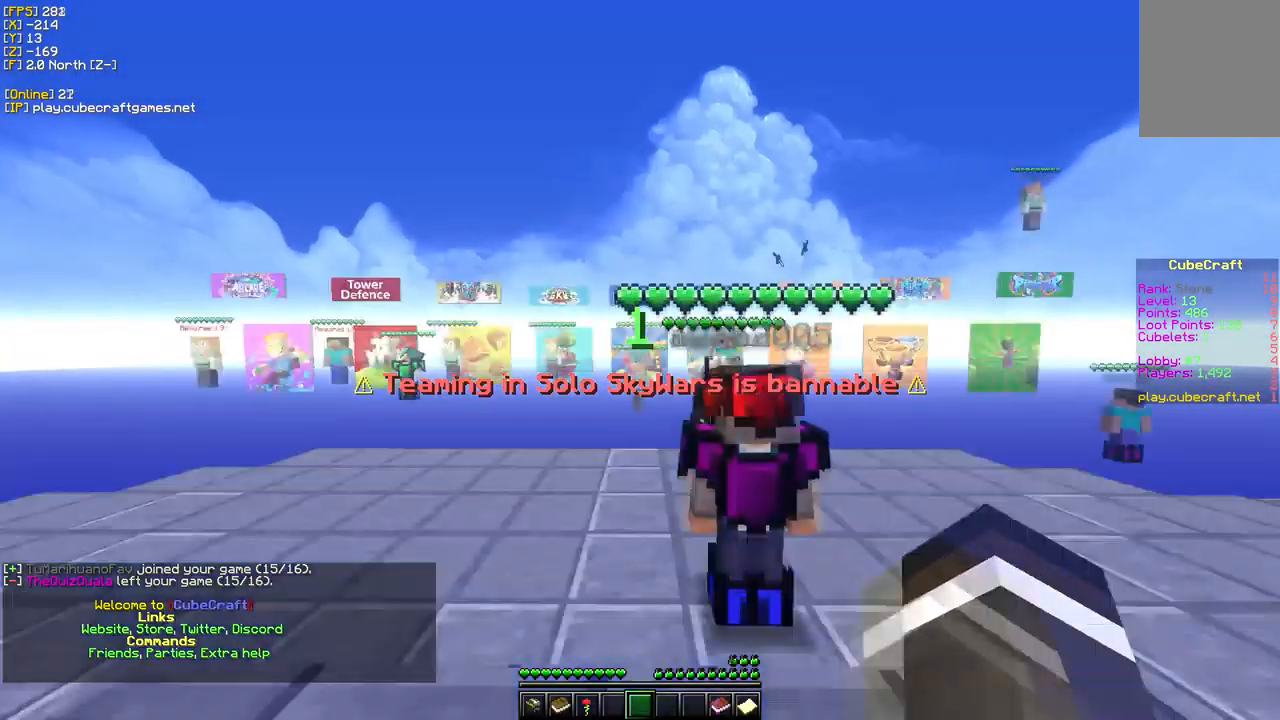
Gameplay with keyboard and mouse; each line is a JSON object with the keys and mouse buttons held at the frame after it. "events" lists presses ("down") and releases ("up") of "a", "d", "s", "w", "mouse_left" and "mouse_right" between this image and that frame as [ms after this image, input, new state], when the widget could be followed in between. "mouse_left", "mouse_right" = the "left", "right" buttons of the "mouse" list. No other keys are recorded. Fast repeated clicks can show as one long hold. Mouse movement is not recorded.
{"keys": [], "mouse": [], "events": []}
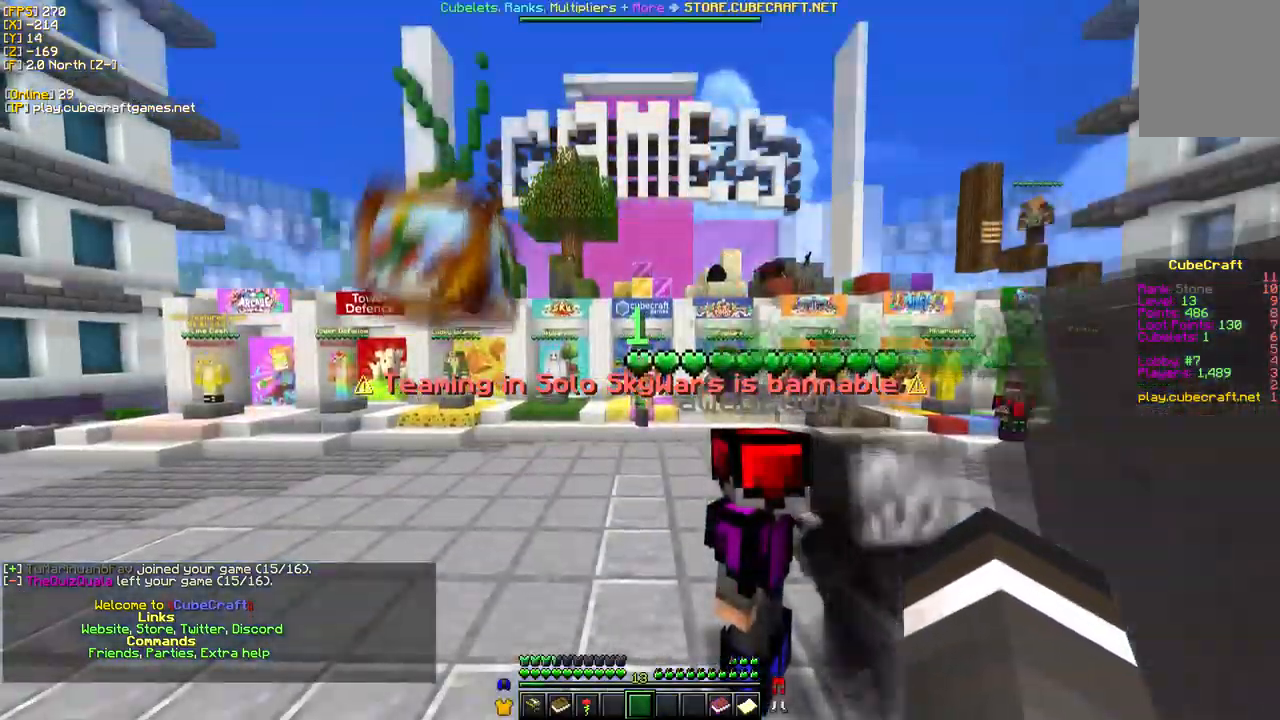
{"keys": ["w"], "mouse": [], "events": [[133, "w", "down"]]}
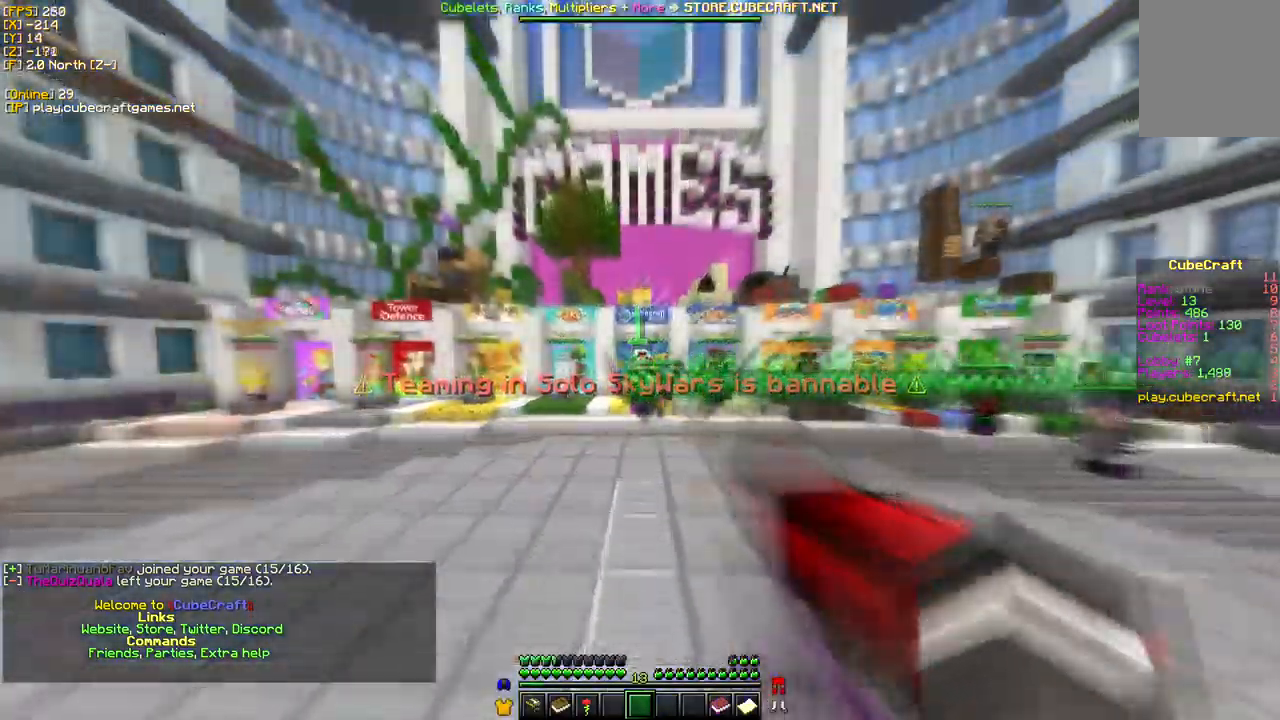
{"keys": ["w"], "mouse": [], "events": []}
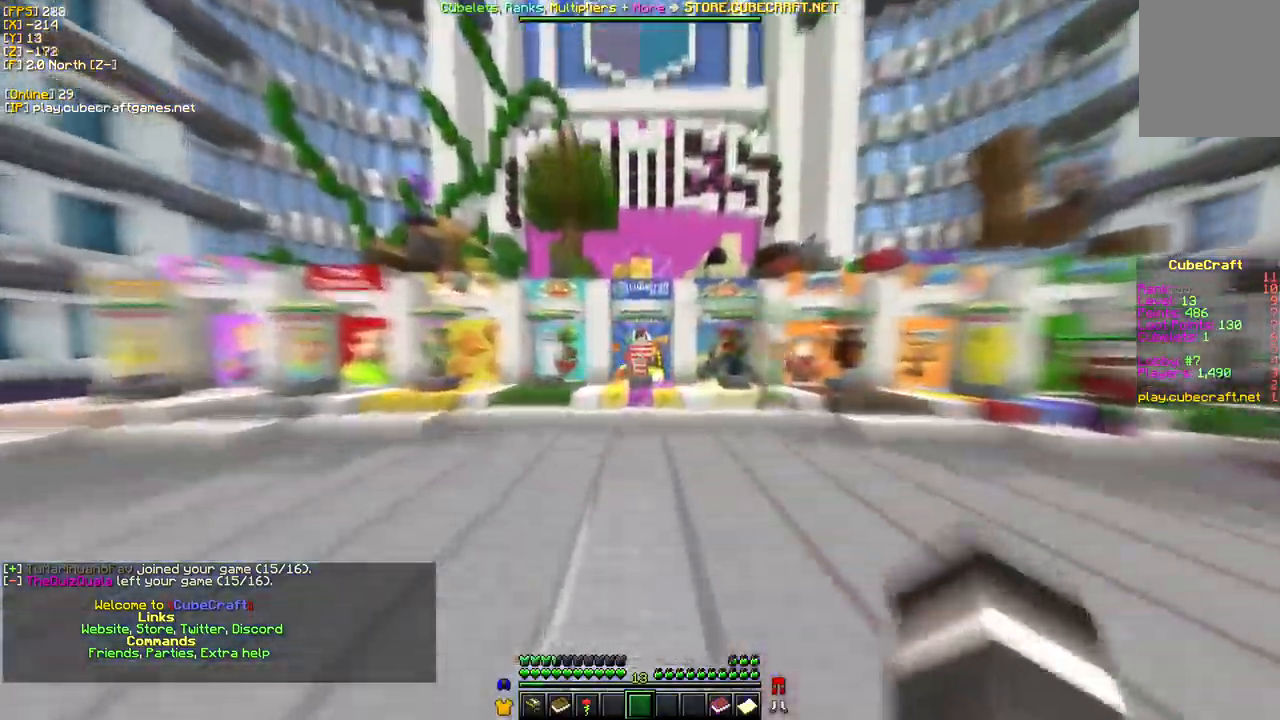
{"keys": [], "mouse": [], "events": [[483, "w", "up"]]}
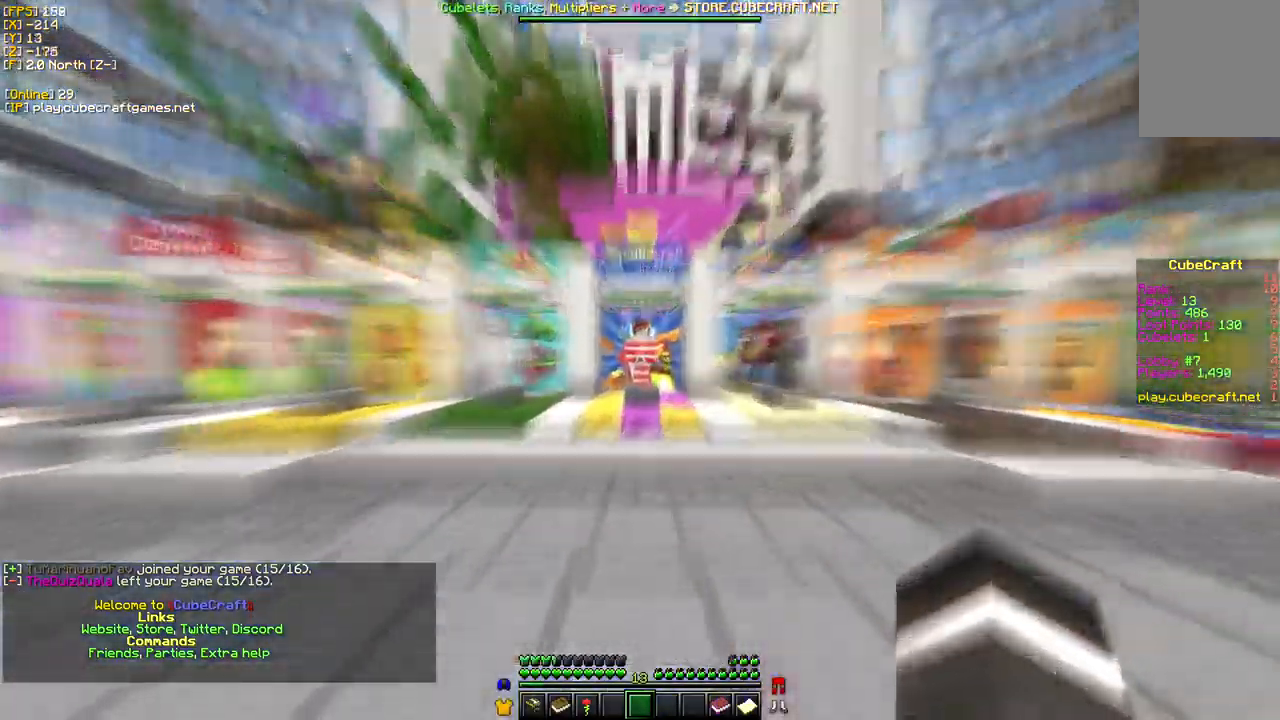
{"keys": ["s"], "mouse": [], "events": [[383, "s", "down"]]}
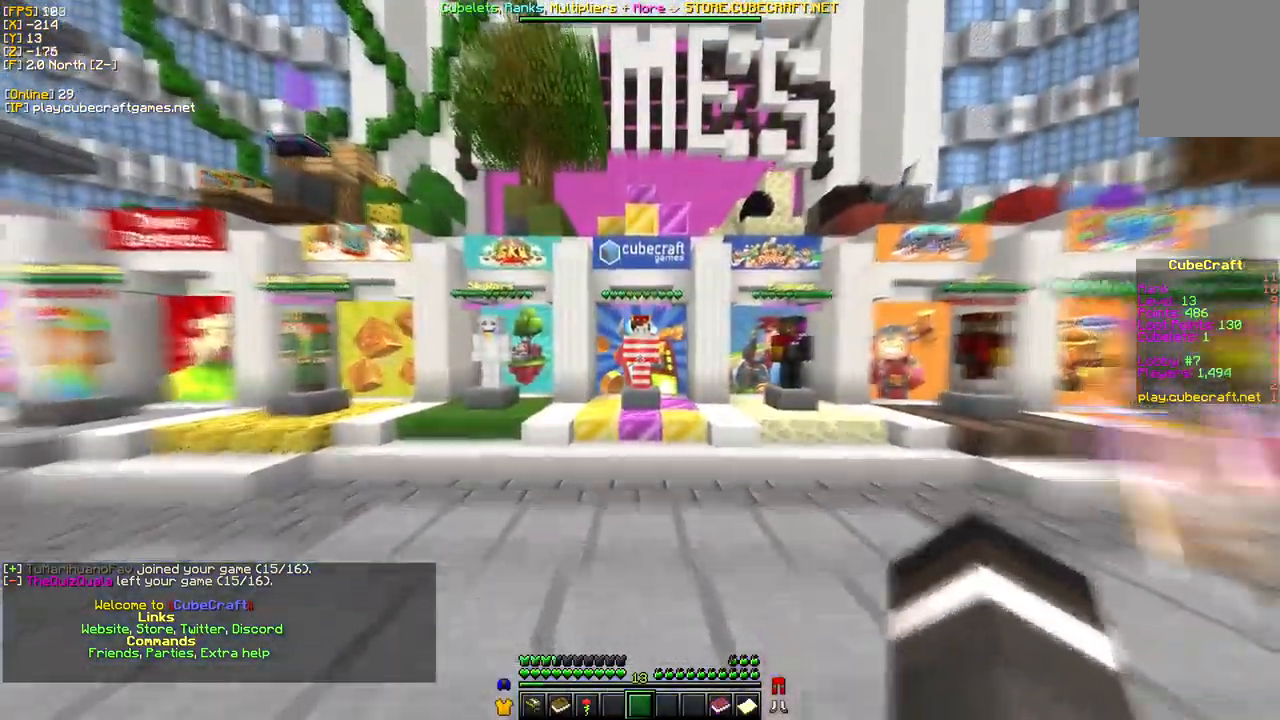
{"keys": [], "mouse": [], "events": [[300, "s", "up"]]}
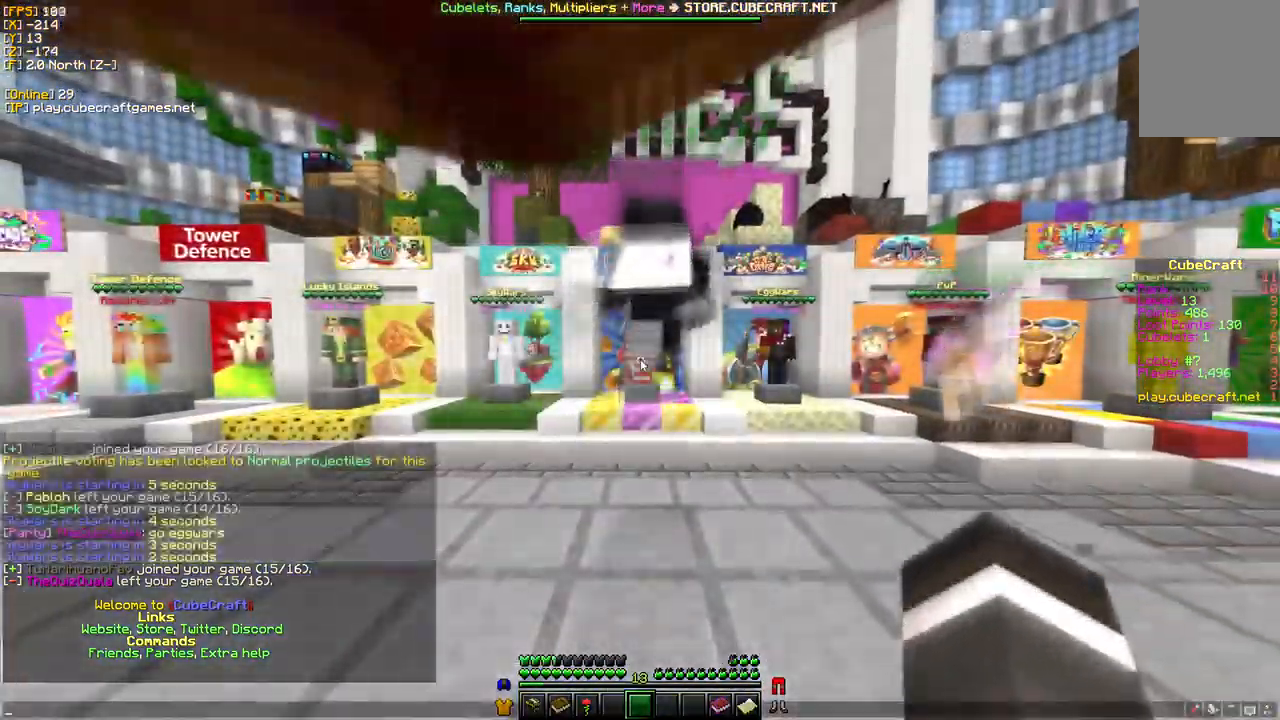
{"keys": ["a"], "mouse": [], "events": [[233, "w", "down"], [333, "w", "up"], [367, "a", "down"]]}
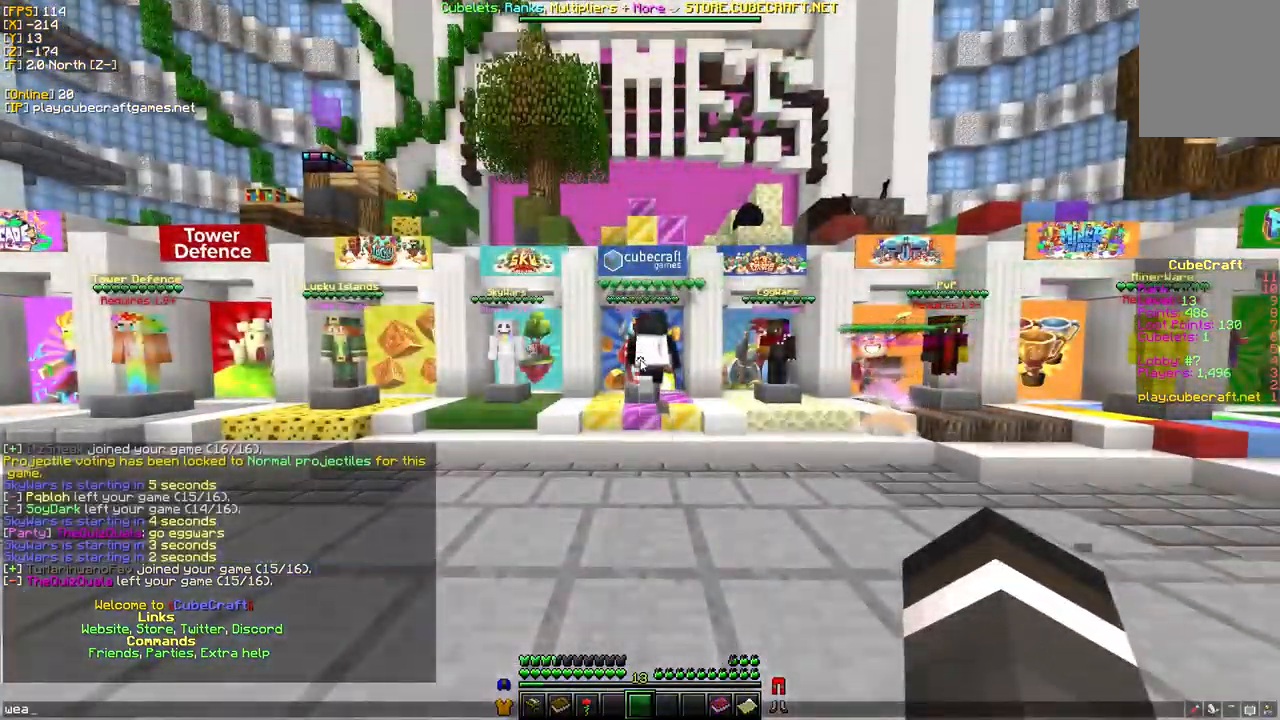
{"keys": [], "mouse": [], "events": [[33, "a", "up"]]}
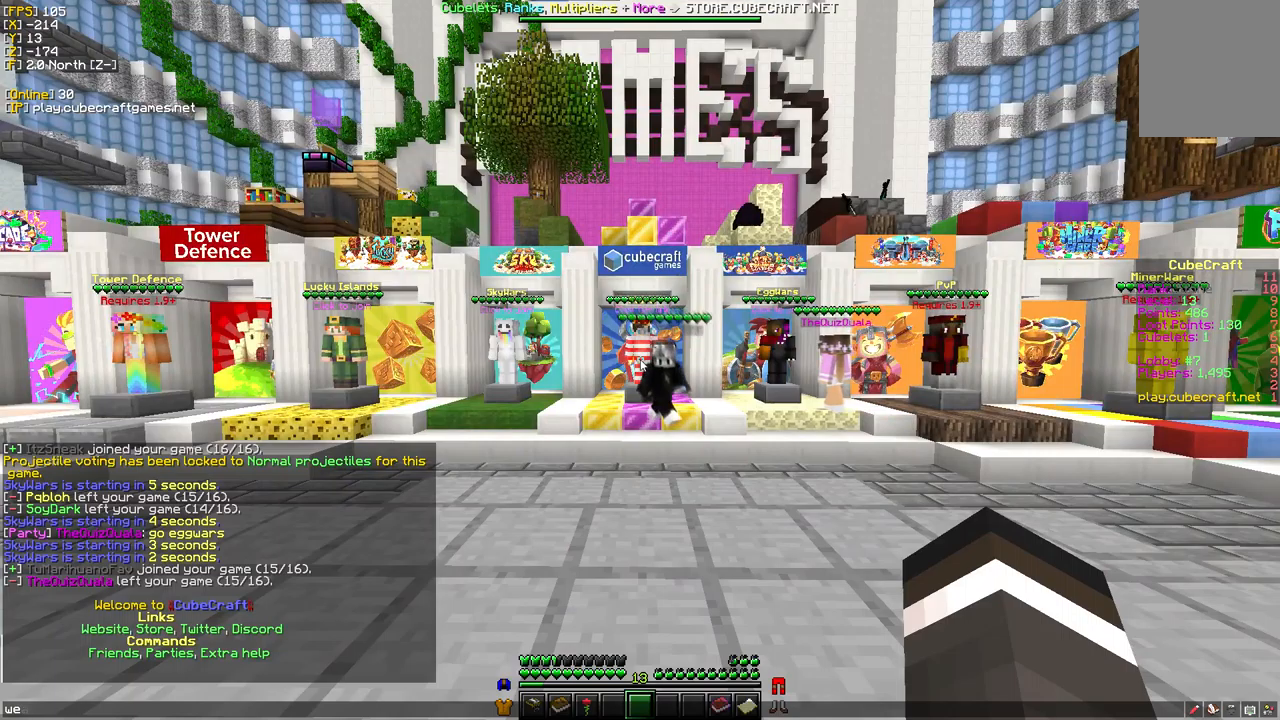
{"keys": [], "mouse": [], "events": []}
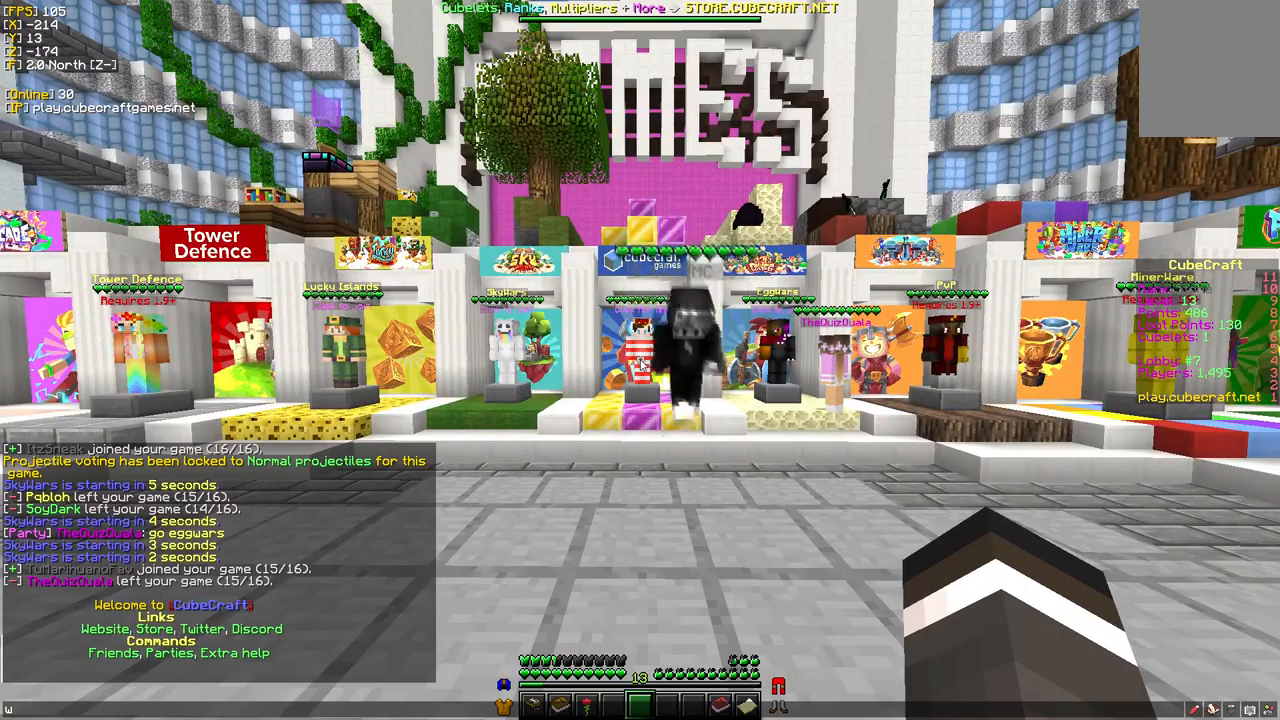
{"keys": [], "mouse": []}
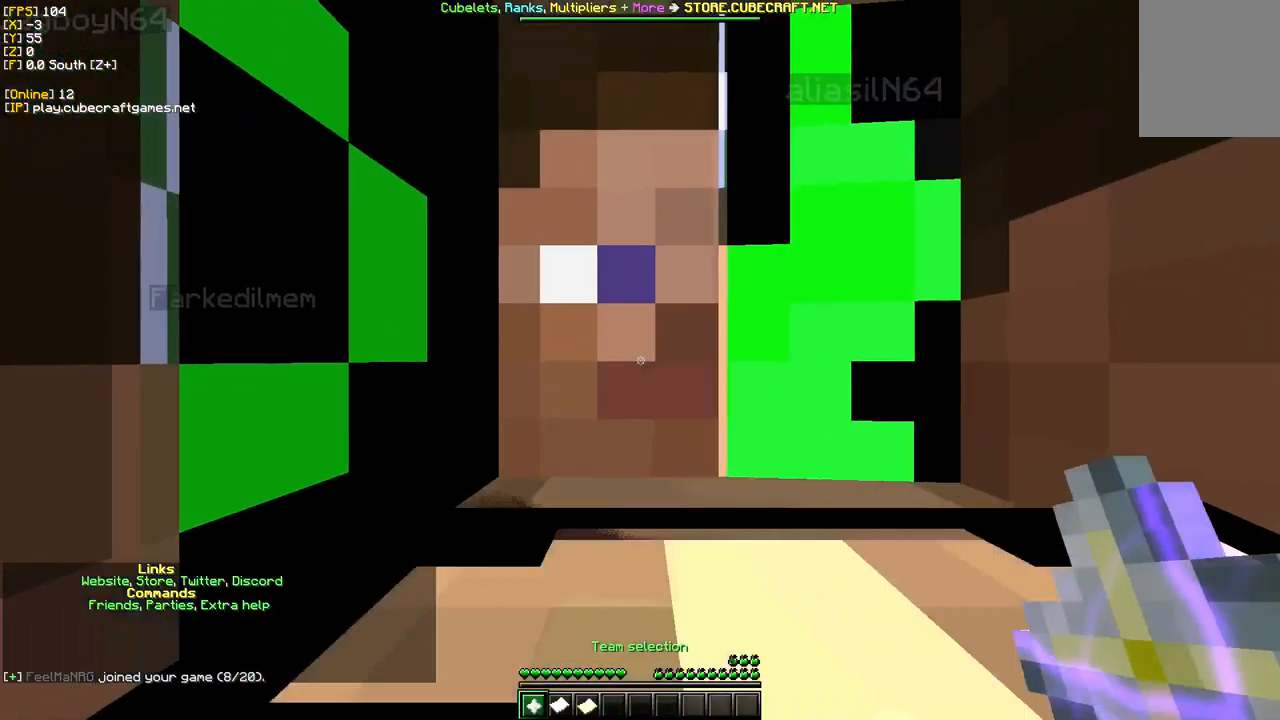
{"keys": [], "mouse": [], "events": []}
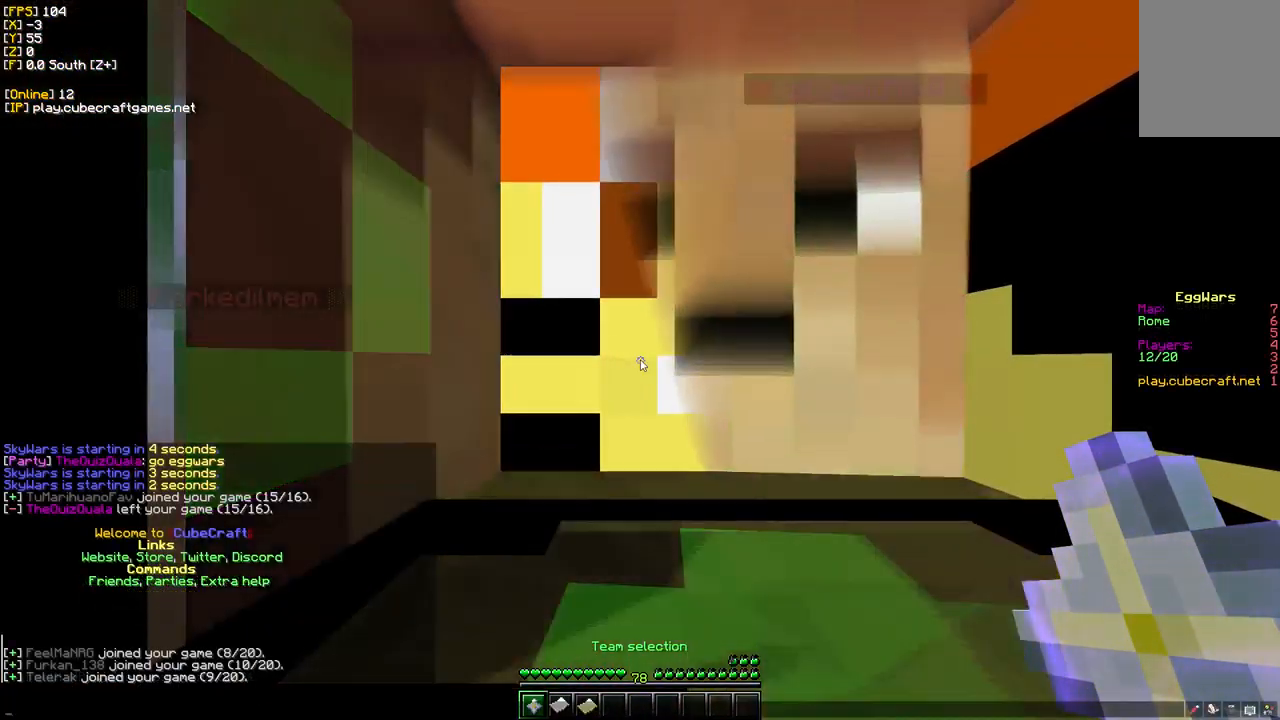
{"keys": [], "mouse": [], "events": []}
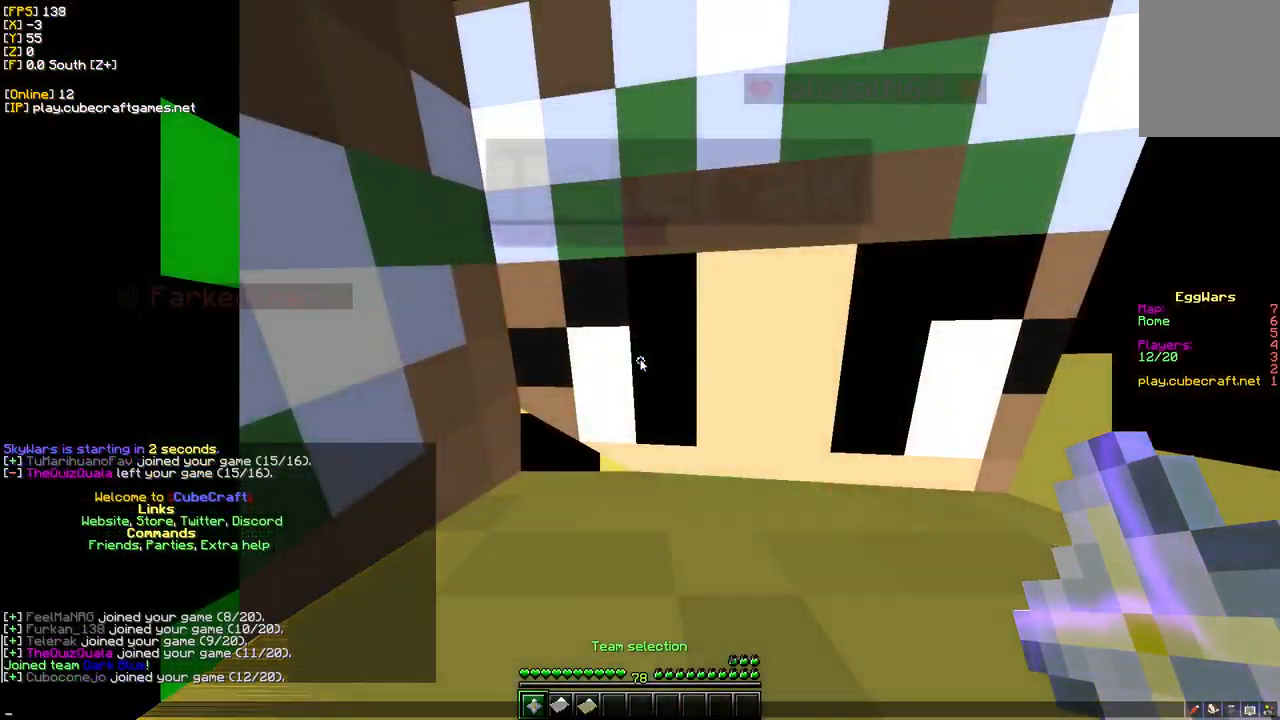
{"keys": [], "mouse": [], "events": []}
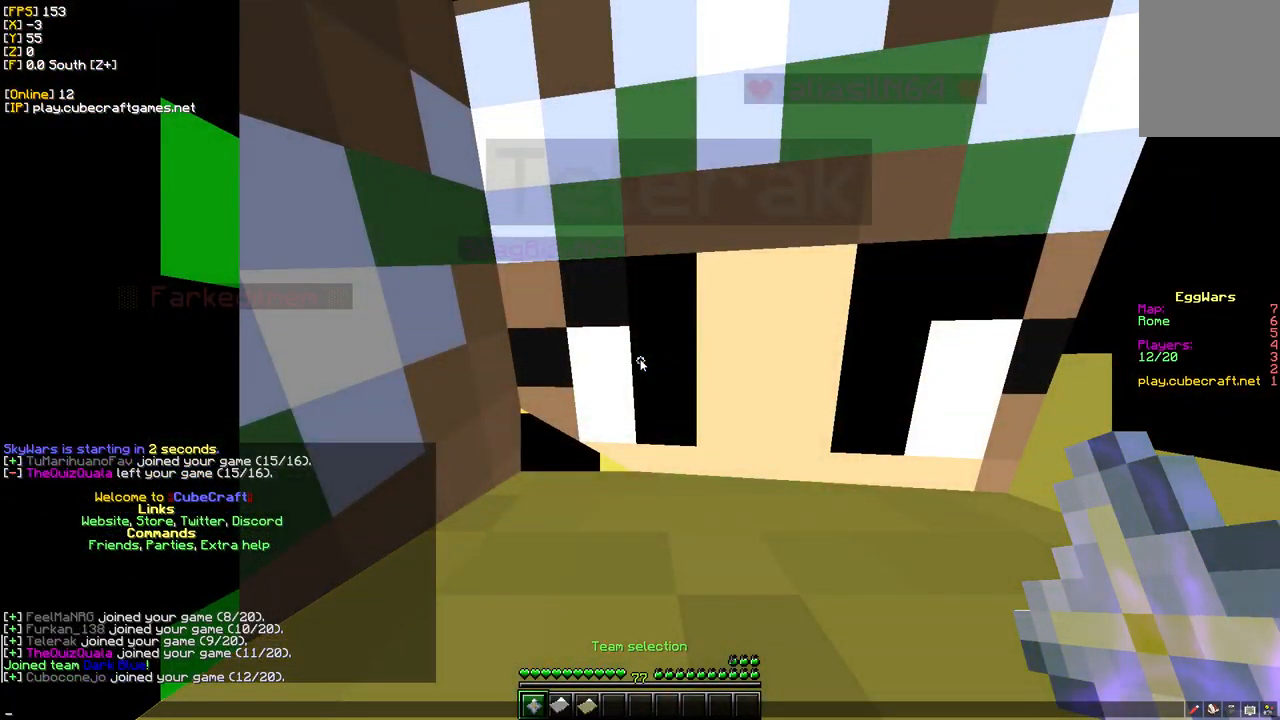
{"keys": [], "mouse": []}
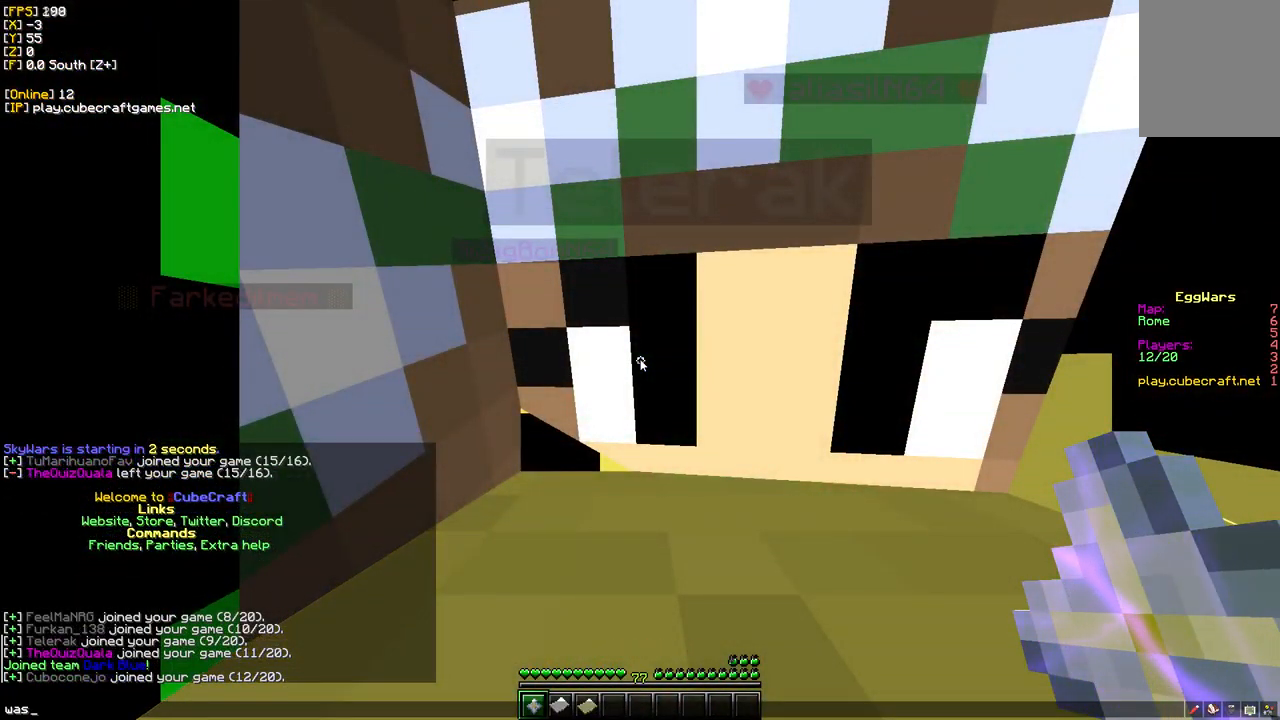
{"keys": [], "mouse": [], "events": []}
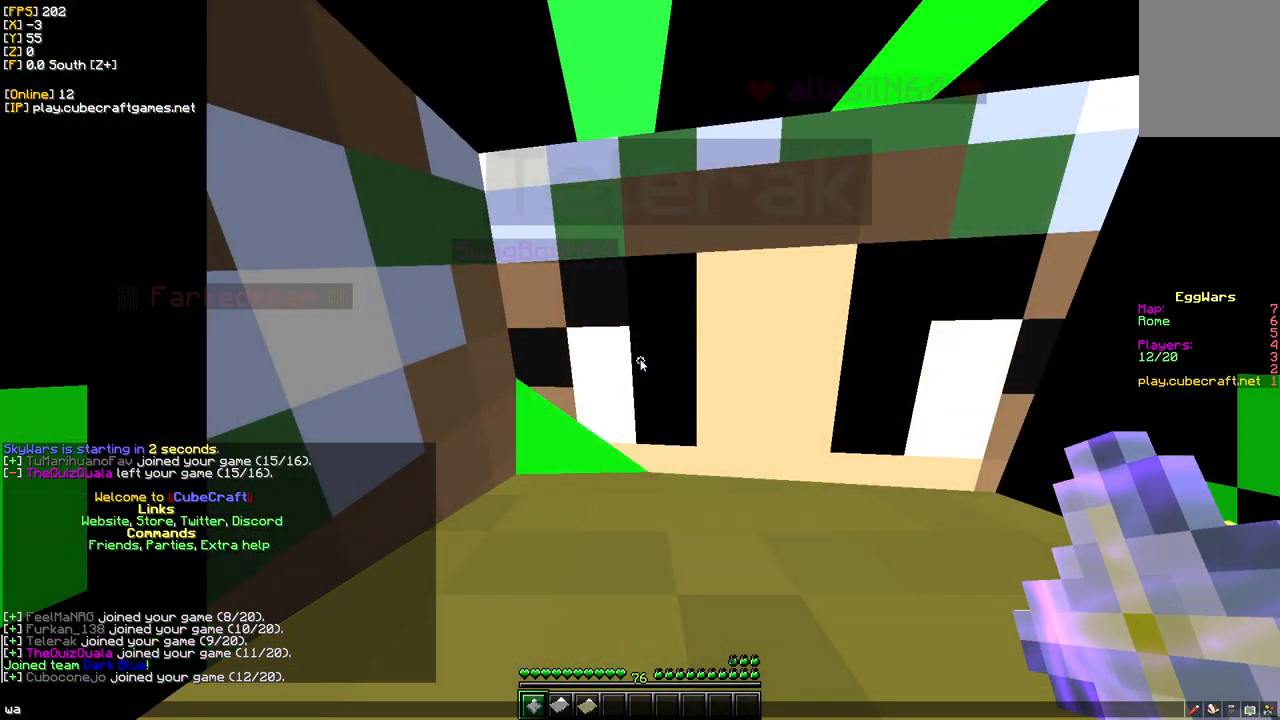
{"keys": [], "mouse": [], "events": []}
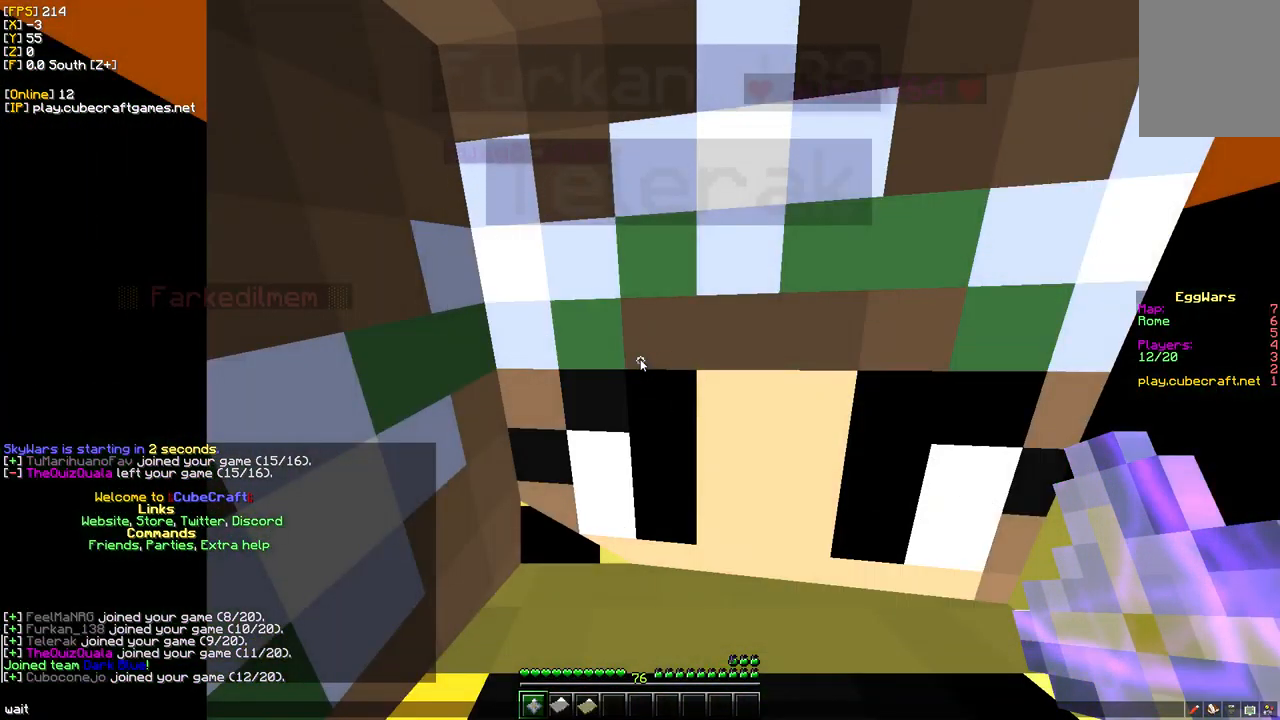
{"keys": ["w"], "mouse": [], "events": [[400, "w", "down"]]}